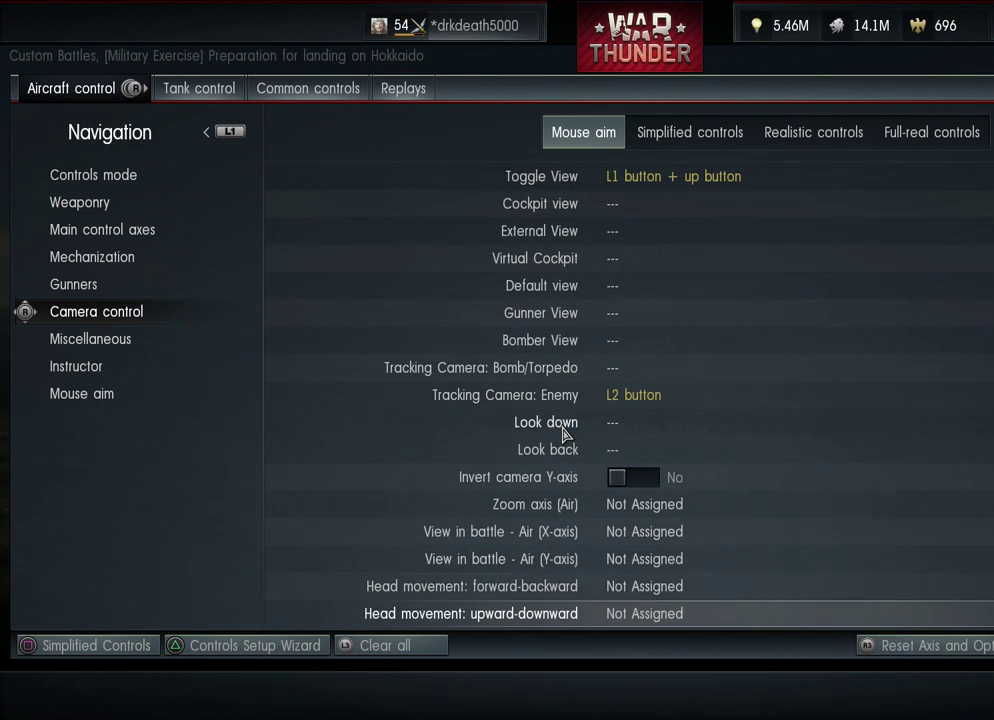
Gameplay with a controller (PlayStation layout); each line is a JSON object with the inputs held at the frame after it (dt_ms = milliseconds from this image to that frame). "events" lists button and stick changes between this image and that frame as [ms after this image, input, new state], when the widget could be followed in between.
{"dt_ms": 200, "buttons": ["DPAD_UP"], "left_stick": "center", "right_stick": "center", "events": [[33, "DPAD_UP", "up"], [133, "DPAD_UP", "down"]]}
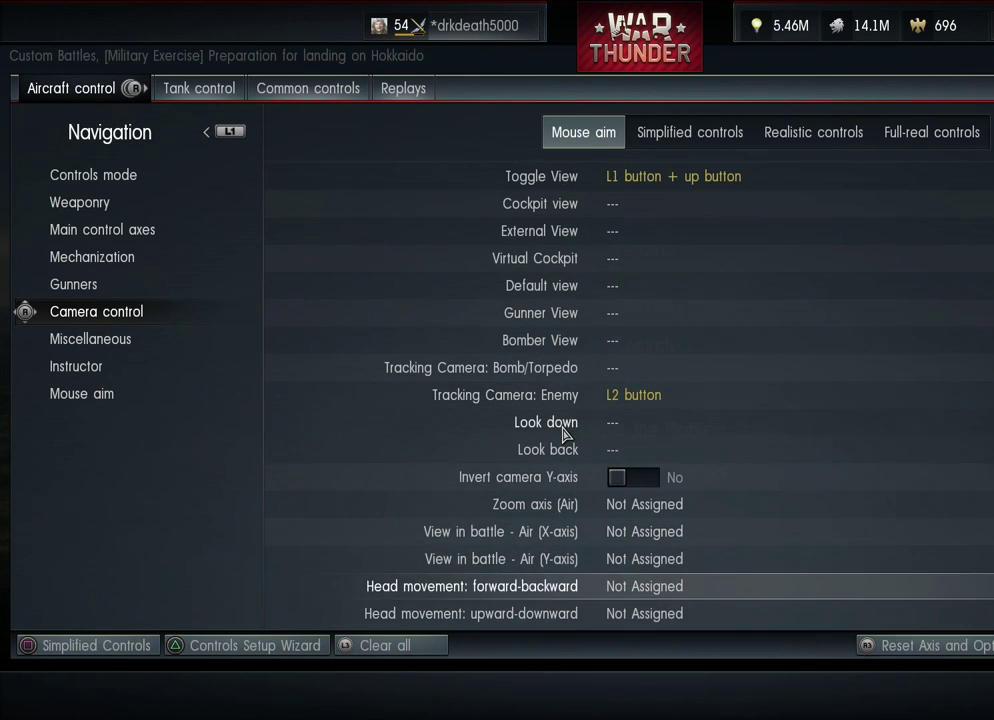
{"dt_ms": 100, "buttons": [], "left_stick": "center", "right_stick": "center", "events": [[33, "DPAD_UP", "up"]]}
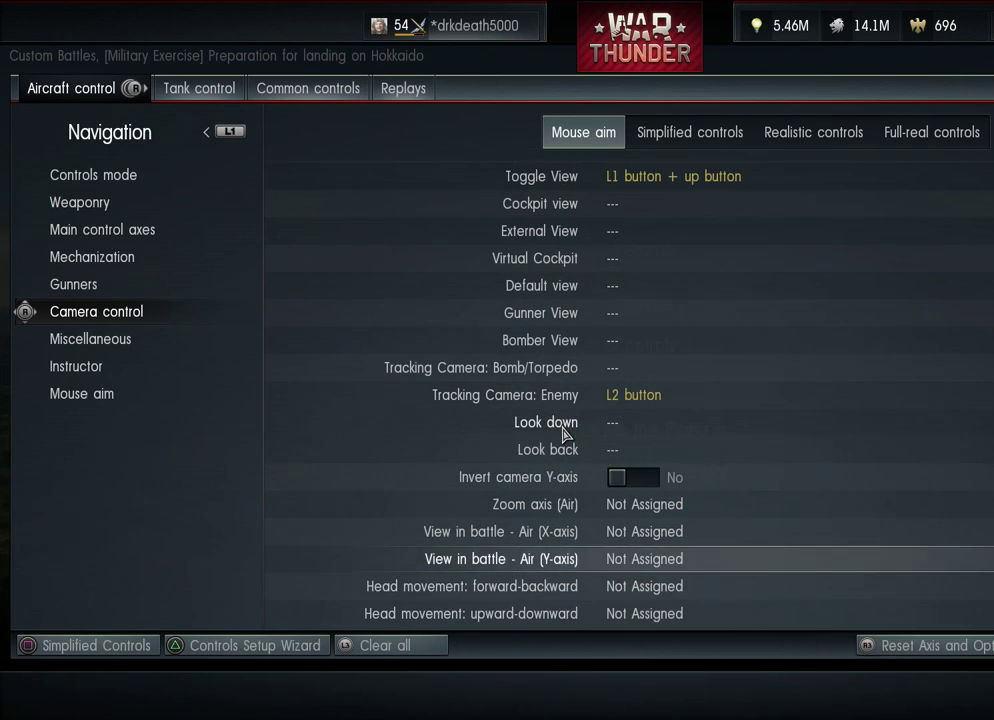
{"dt_ms": 200, "buttons": [], "left_stick": "center", "right_stick": "center", "events": [[33, "DPAD_UP", "down"], [200, "DPAD_UP", "up"]]}
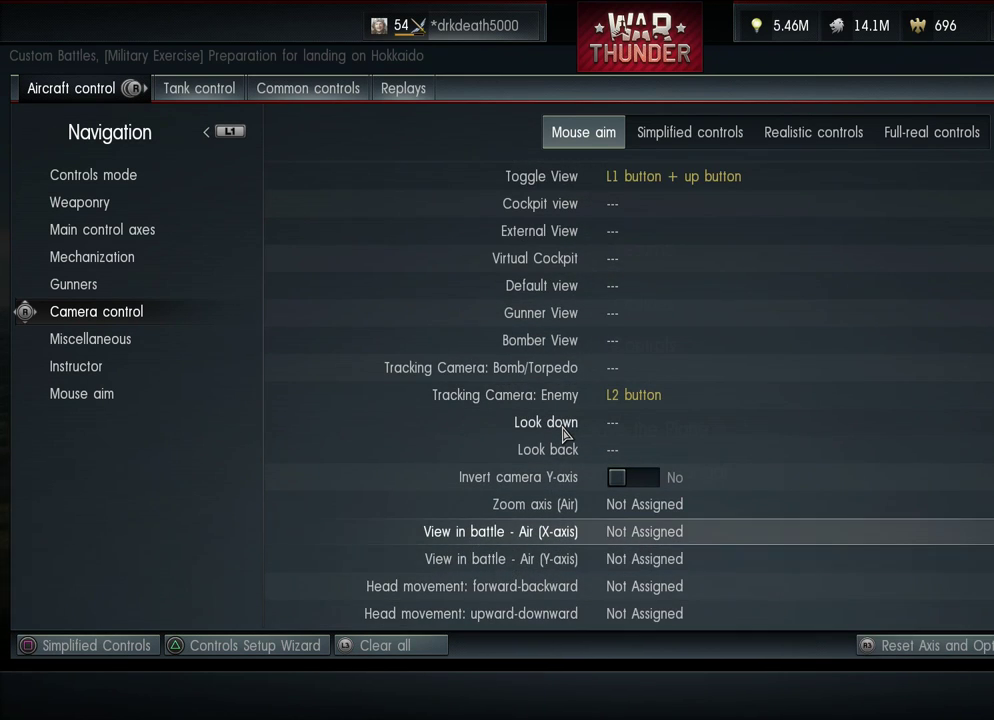
{"dt_ms": 600, "buttons": [], "left_stick": "center", "right_stick": "center", "events": []}
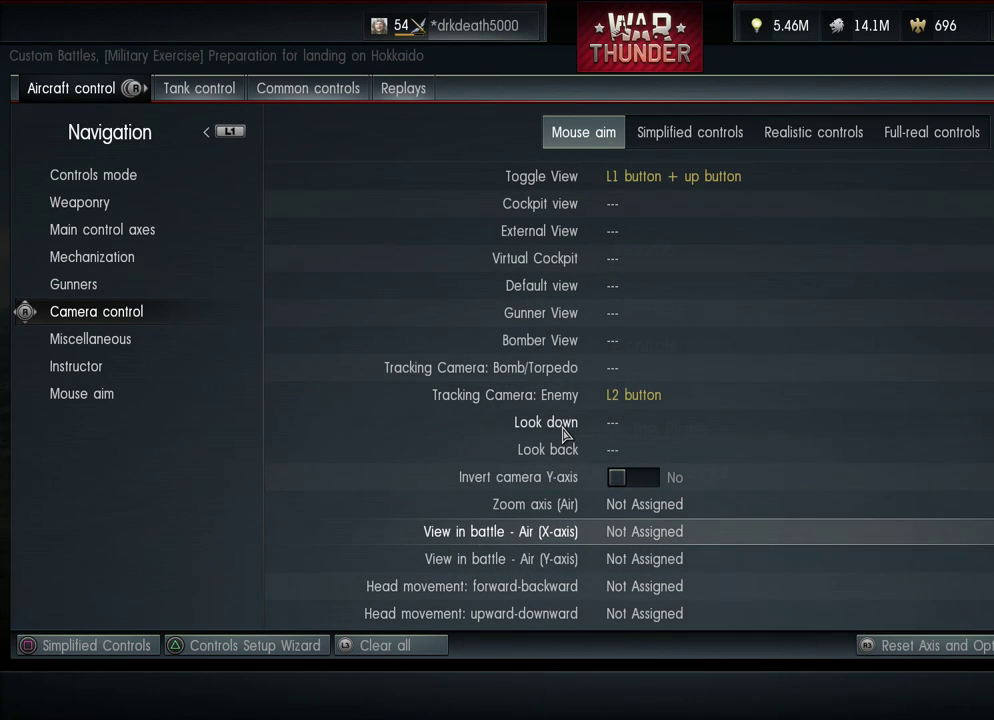
{"dt_ms": 500, "buttons": [], "left_stick": "center", "right_stick": "center", "events": []}
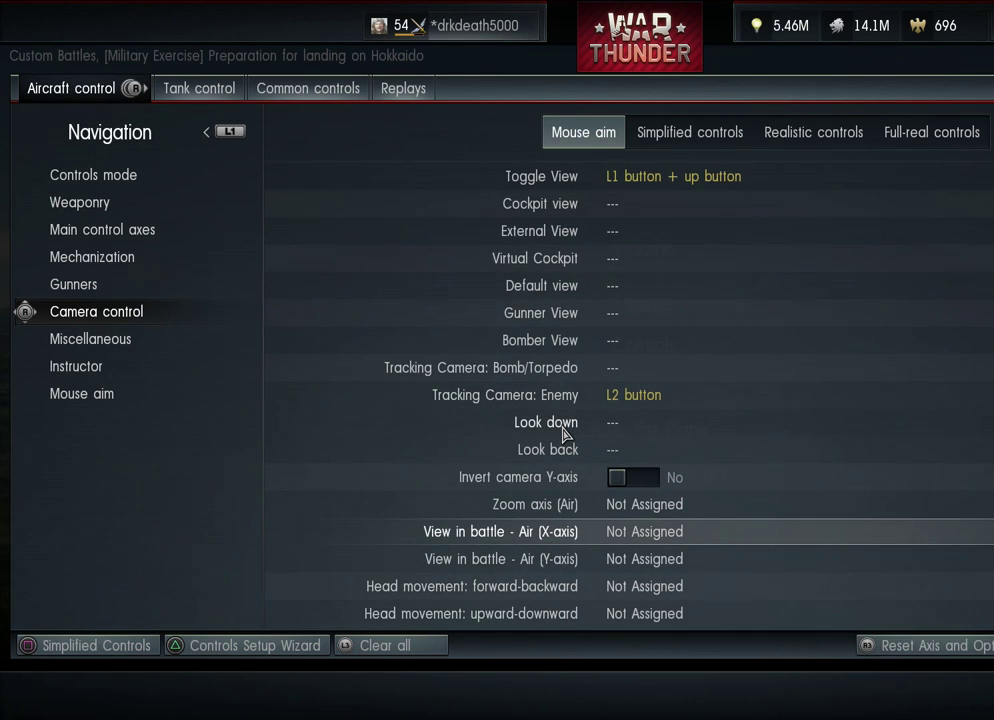
{"dt_ms": 500, "buttons": [], "left_stick": "center", "right_stick": "center", "events": []}
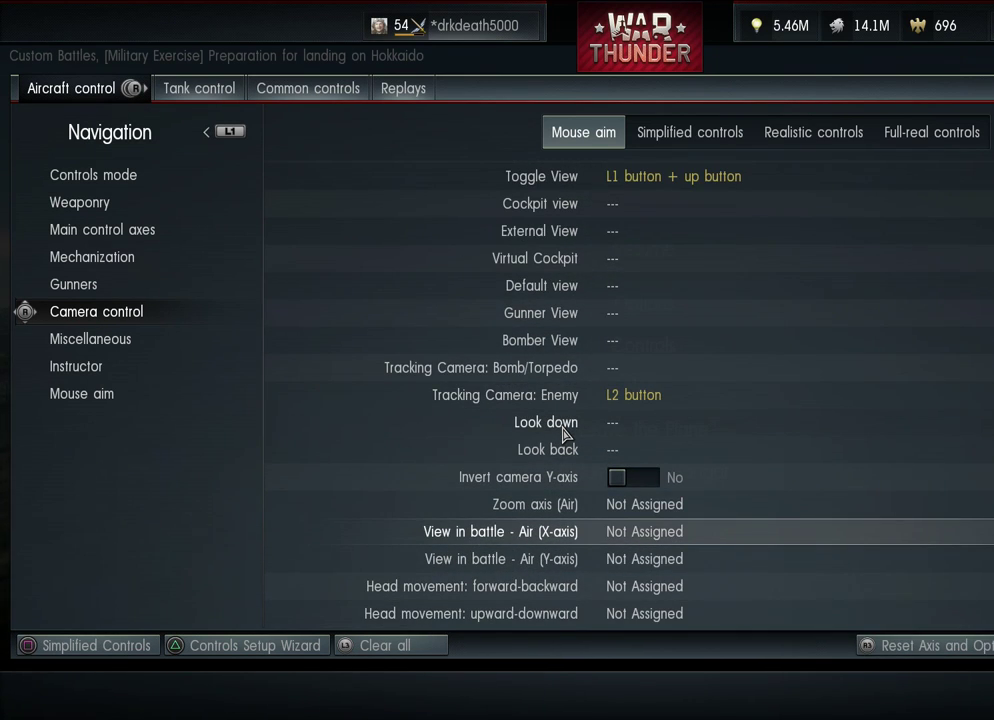
{"dt_ms": 500, "buttons": [], "left_stick": "center", "right_stick": "center", "events": []}
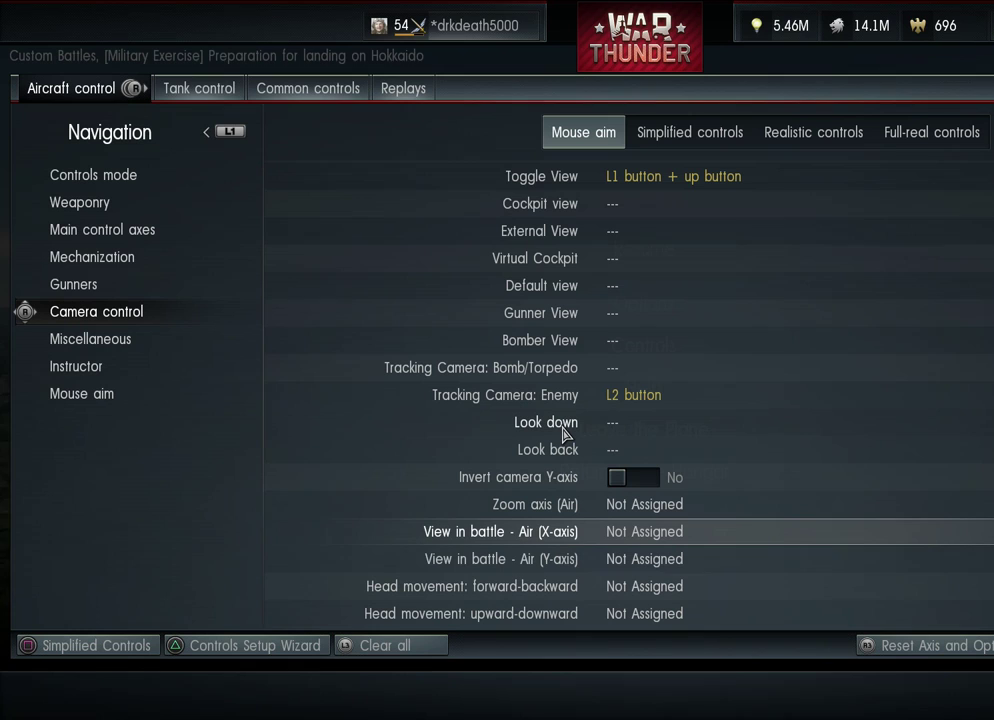
{"dt_ms": 600, "buttons": ["DPAD_DOWN"], "left_stick": "center", "right_stick": "center", "events": [[533, "DPAD_DOWN", "down"]]}
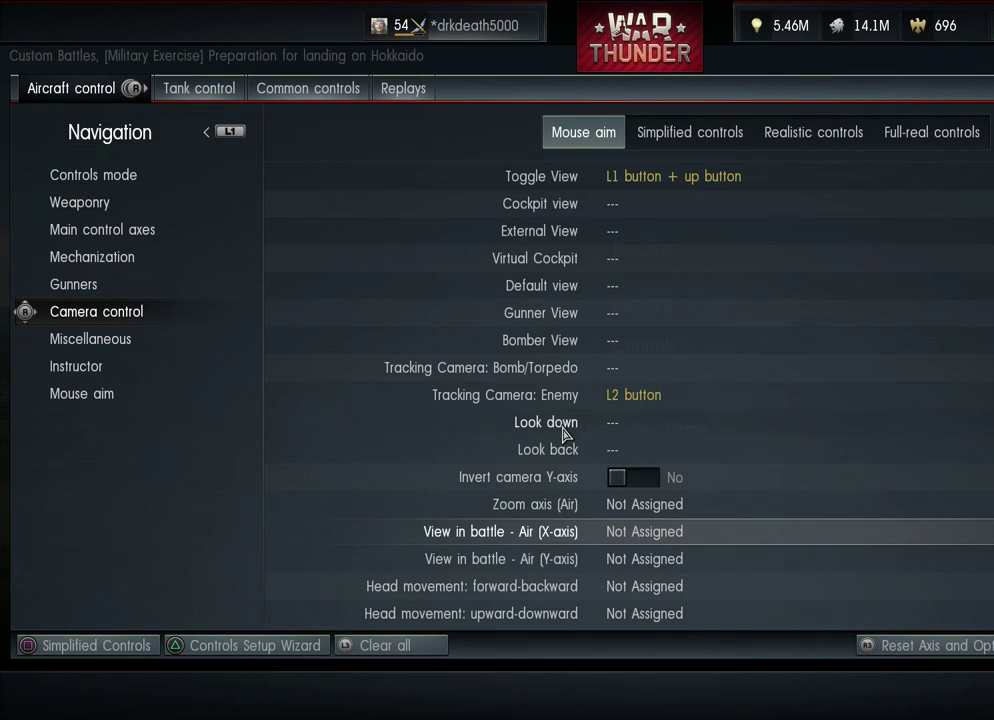
{"dt_ms": 100, "buttons": [], "left_stick": "center", "right_stick": "center", "events": [[100, "DPAD_DOWN", "up"]]}
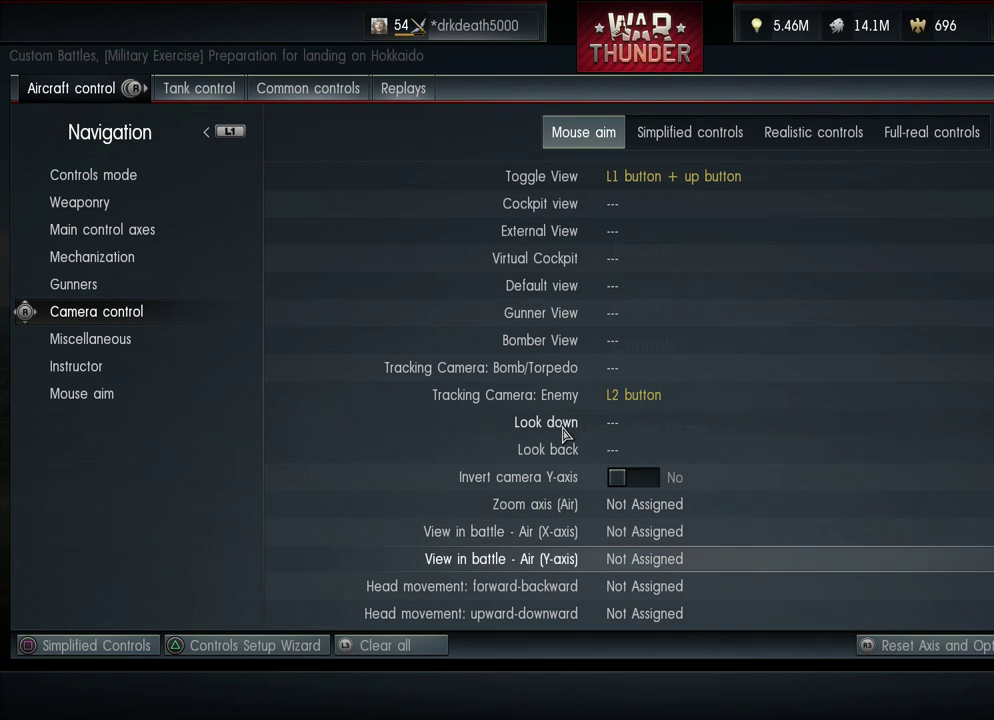
{"dt_ms": 500, "buttons": [], "left_stick": "center", "right_stick": "center", "events": [[333, "DPAD_UP", "down"], [433, "DPAD_UP", "up"]]}
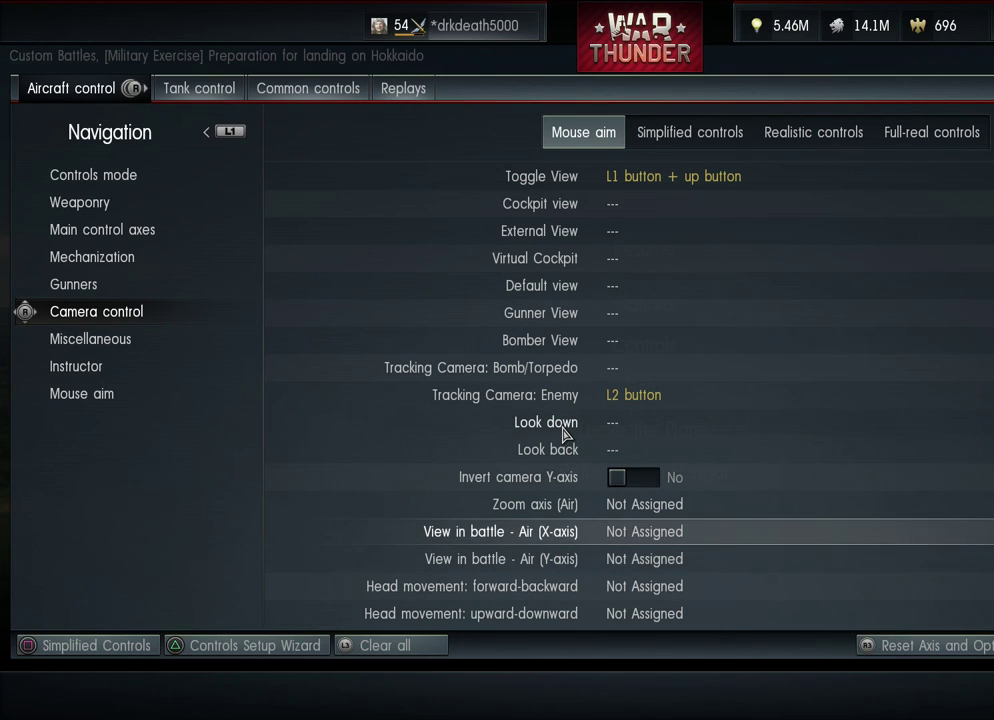
{"dt_ms": 200, "buttons": ["DPAD_DOWN"], "left_stick": "center", "right_stick": "center", "events": [[133, "DPAD_DOWN", "down"]]}
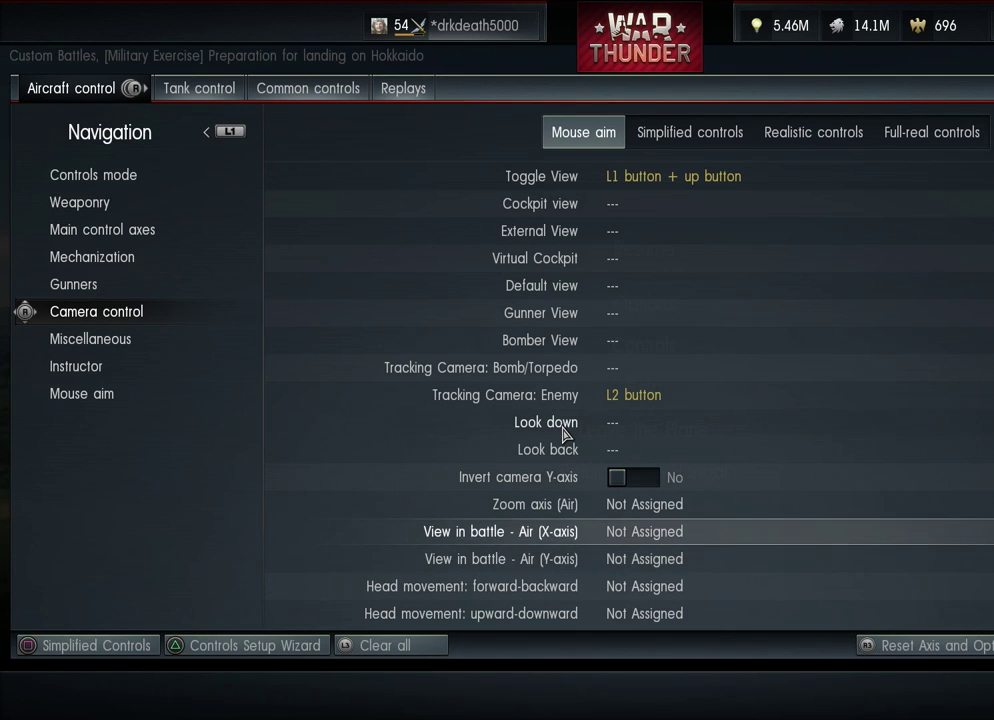
{"dt_ms": 400, "buttons": ["DPAD_UP"], "left_stick": "center", "right_stick": "center", "events": [[133, "DPAD_DOWN", "up"], [333, "DPAD_UP", "down"]]}
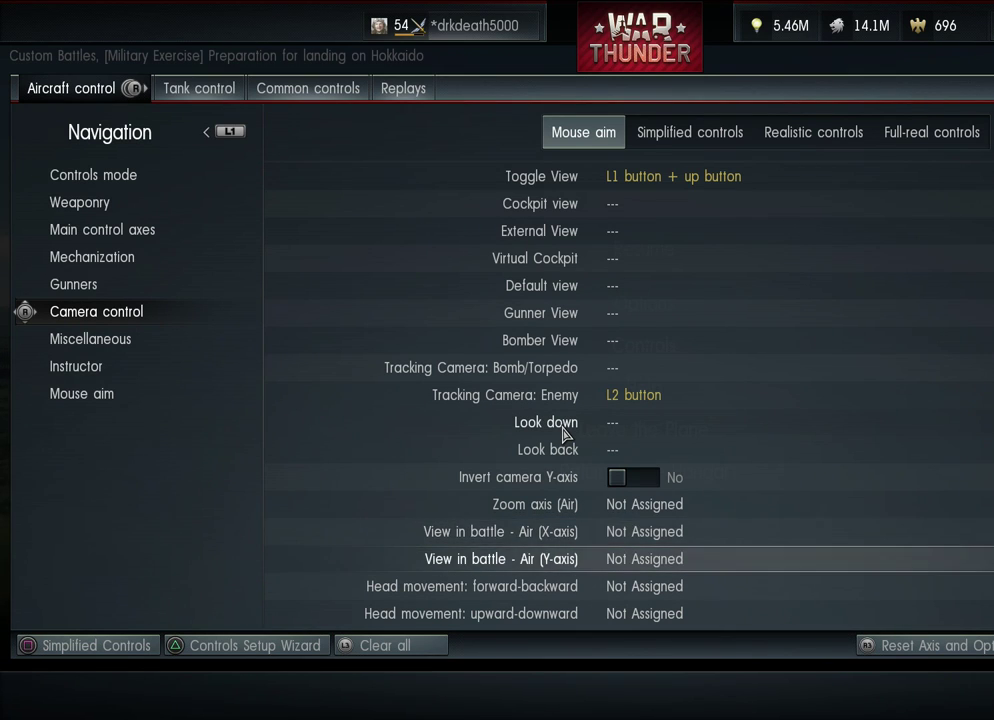
{"dt_ms": 100, "buttons": [], "left_stick": "center", "right_stick": "center", "events": [[100, "DPAD_UP", "up"]]}
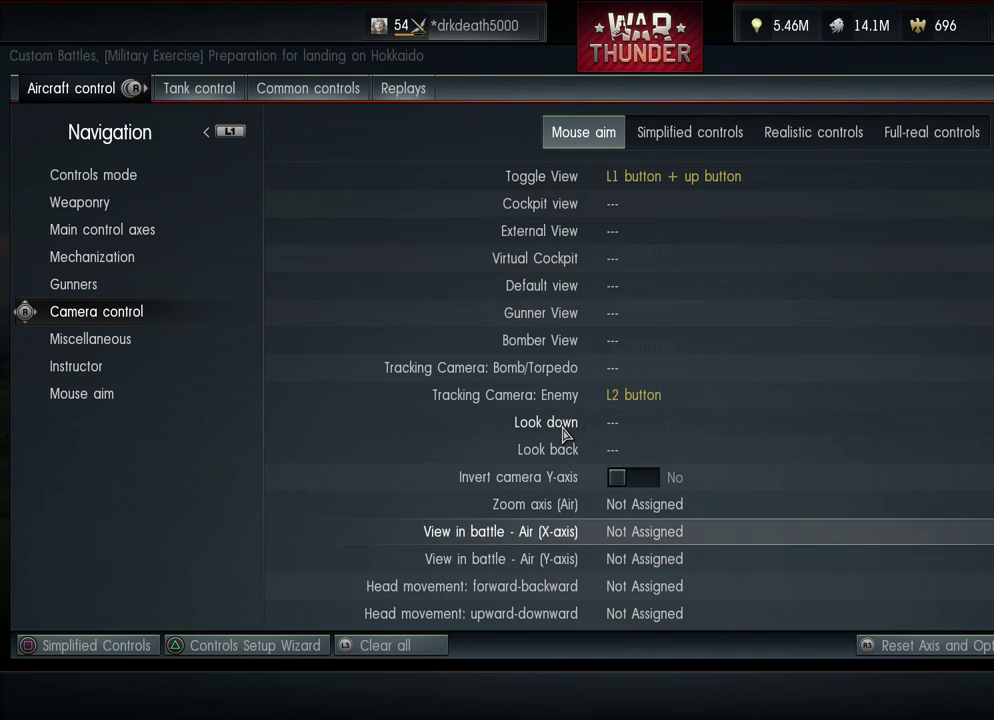
{"dt_ms": 400, "buttons": [], "left_stick": "center", "right_stick": "center", "events": [[233, "DPAD_UP", "down"], [333, "DPAD_UP", "up"]]}
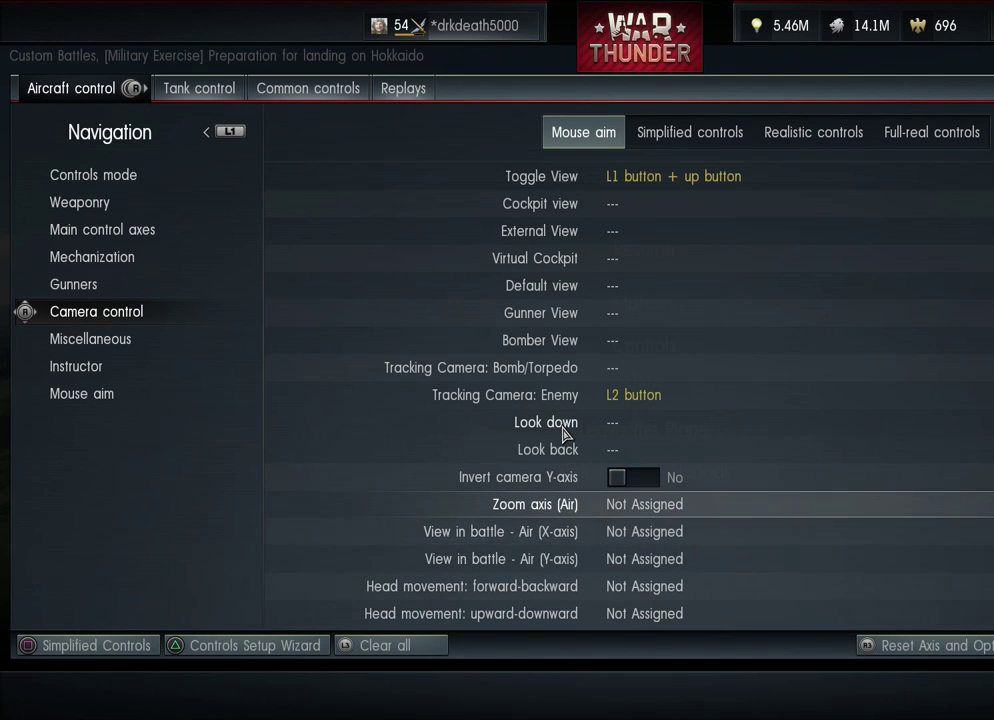
{"dt_ms": 200, "buttons": ["DPAD_DOWN"], "left_stick": "center", "right_stick": "center", "events": [[133, "DPAD_DOWN", "down"]]}
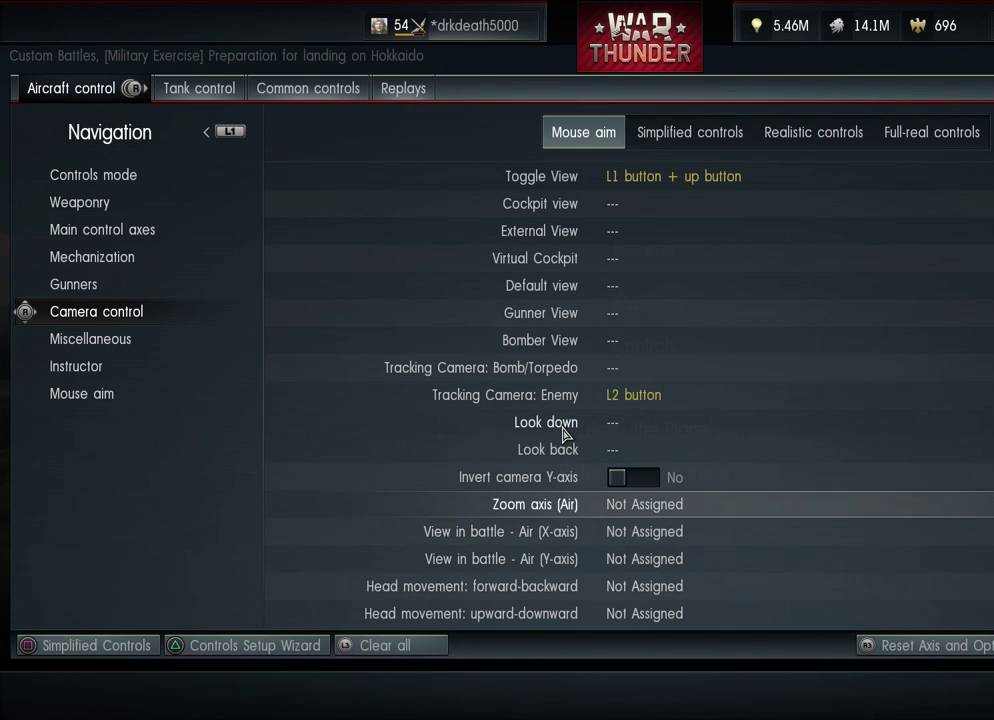
{"dt_ms": 500, "buttons": [], "left_stick": "center", "right_stick": "center", "events": [[133, "DPAD_DOWN", "up"]]}
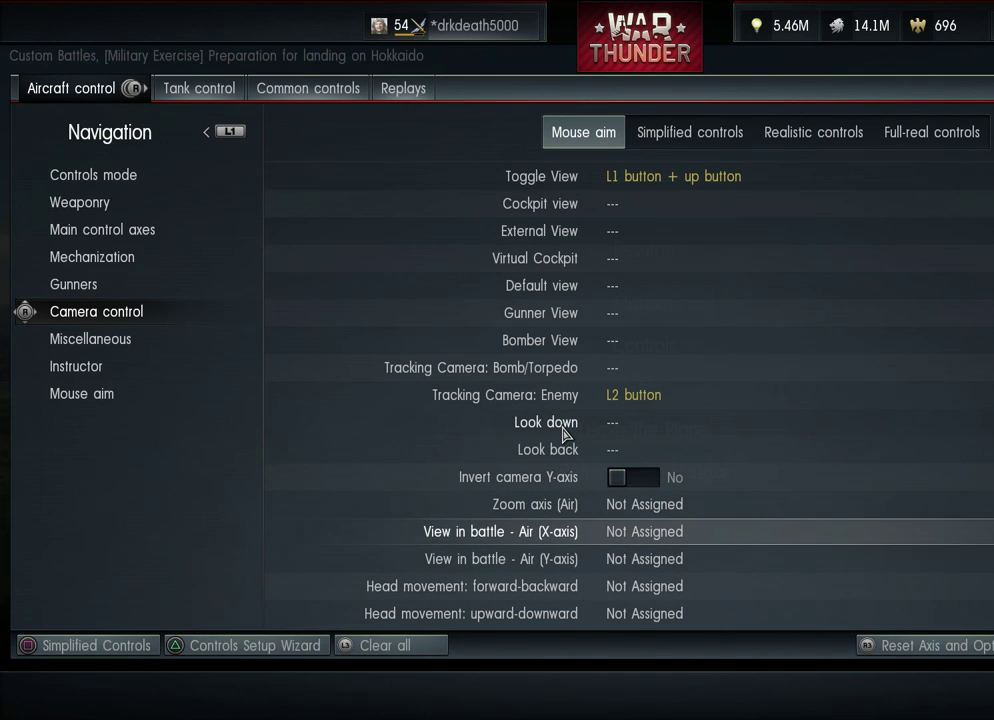
{"dt_ms": 500, "buttons": [], "left_stick": "center", "right_stick": "center", "events": []}
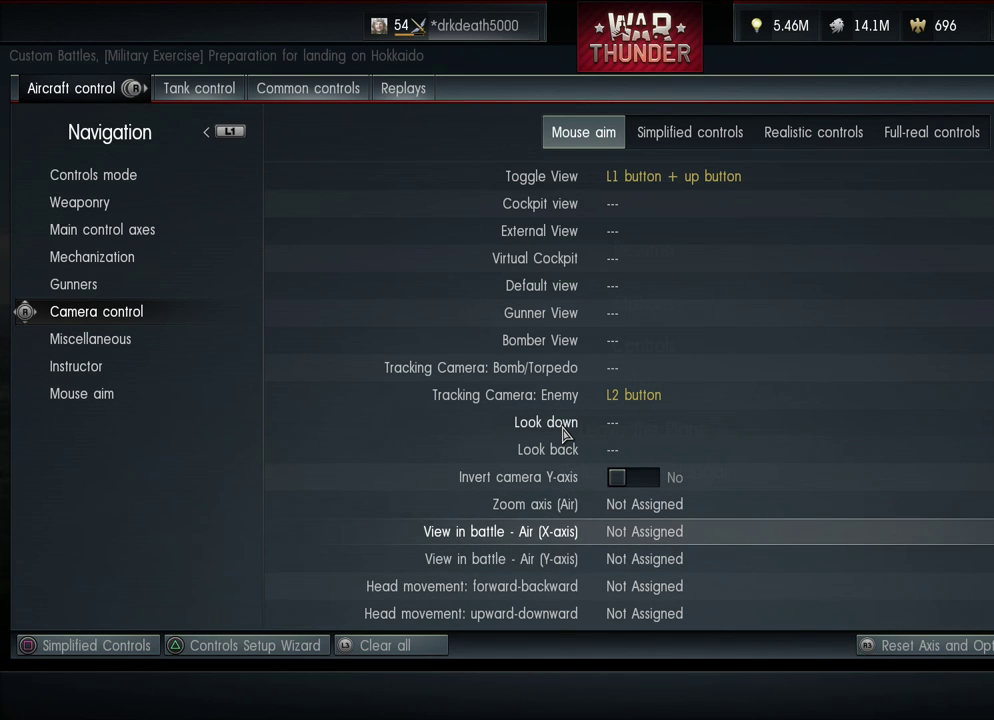
{"dt_ms": 500, "buttons": [], "left_stick": "center", "right_stick": "center", "events": []}
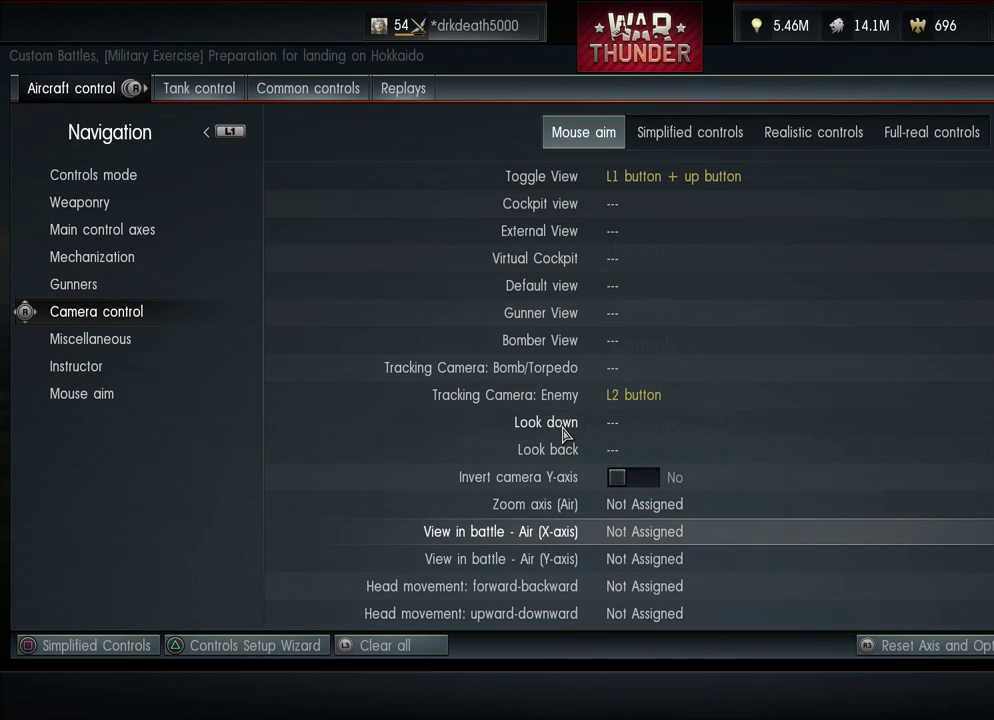
{"dt_ms": 500, "buttons": [], "left_stick": "center", "right_stick": "center", "events": []}
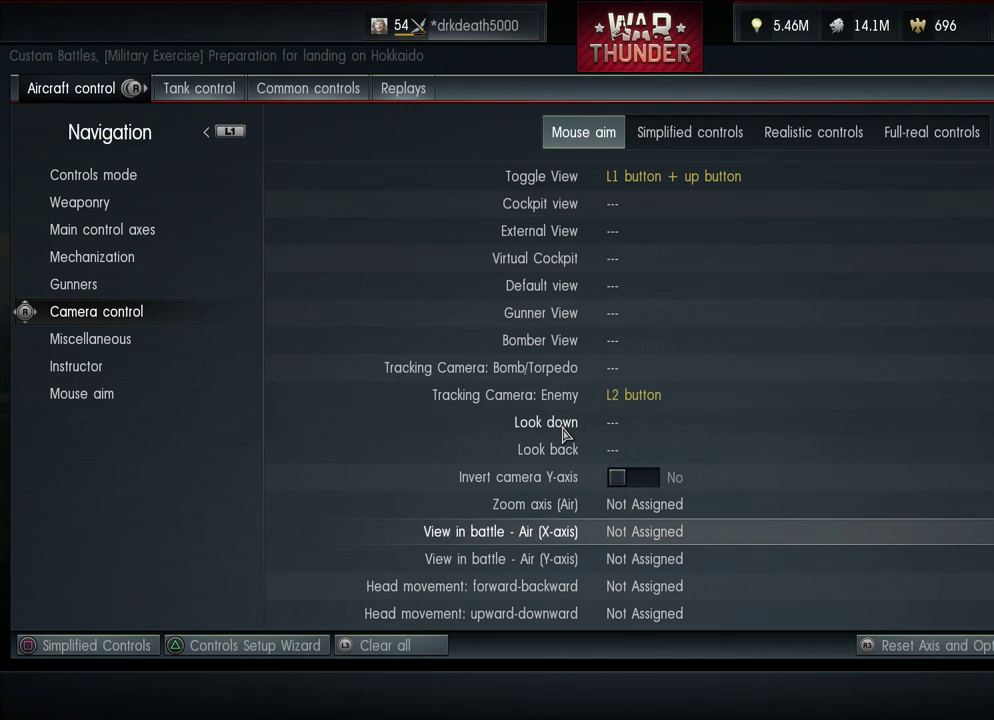
{"dt_ms": 300, "buttons": [], "left_stick": "center", "right_stick": "right", "events": [[233, "right_stick", "right"]]}
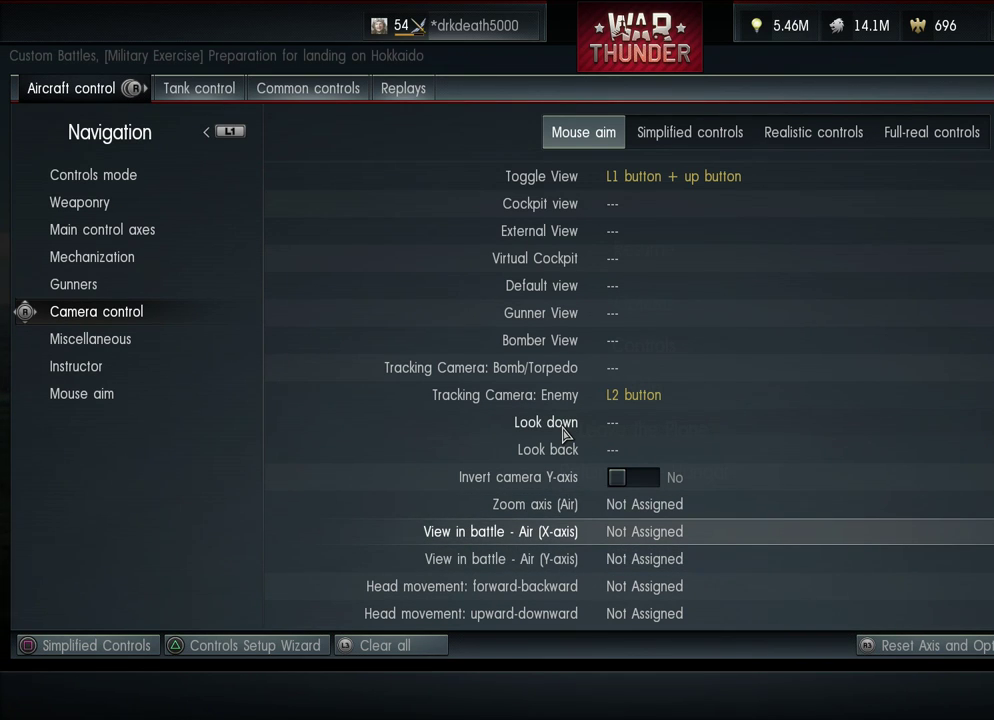
{"dt_ms": 200, "buttons": [], "left_stick": "center", "right_stick": "center", "events": [[133, "right_stick", "center"]]}
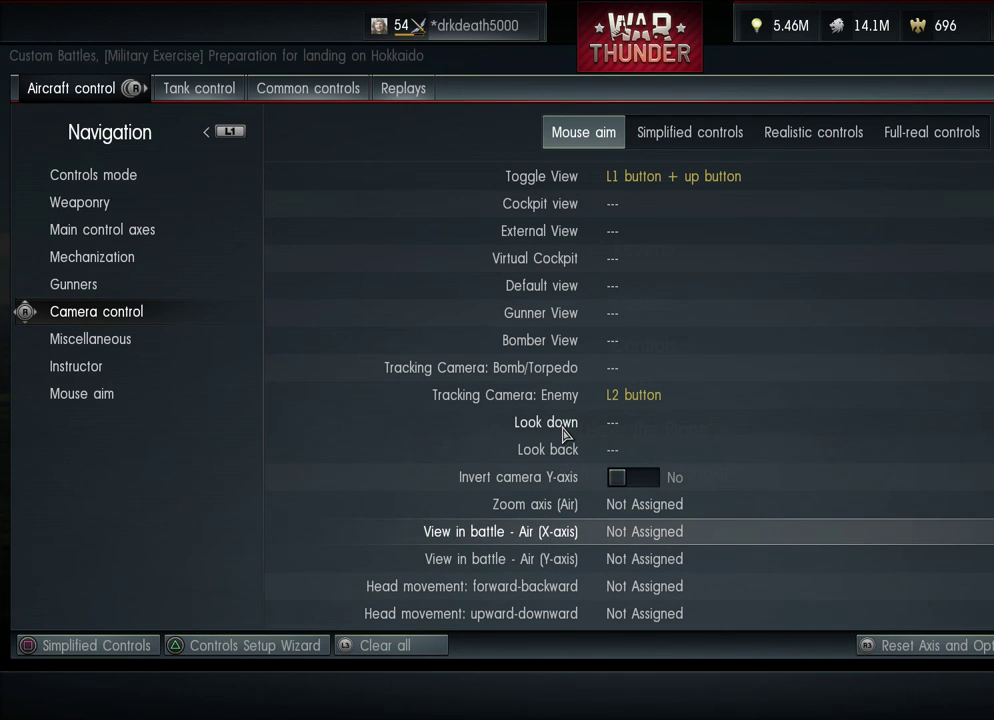
{"dt_ms": 100, "buttons": [], "left_stick": "center", "right_stick": "right", "events": [[100, "right_stick", "right"]]}
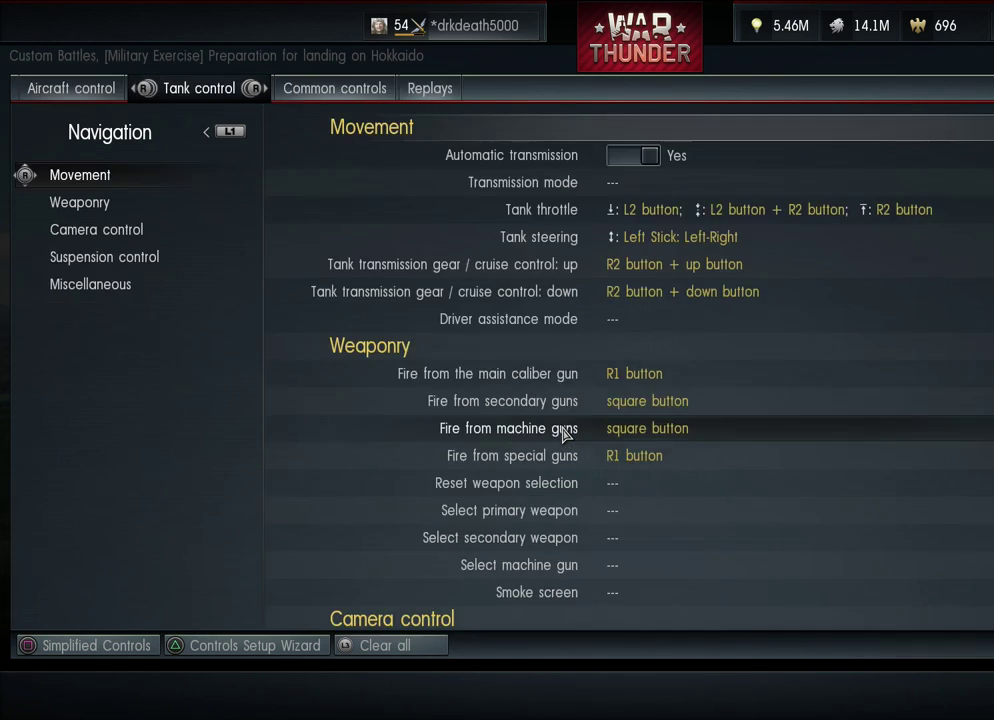
{"dt_ms": 400, "buttons": [], "left_stick": "center", "right_stick": "center", "events": [[200, "right_stick", "center"]]}
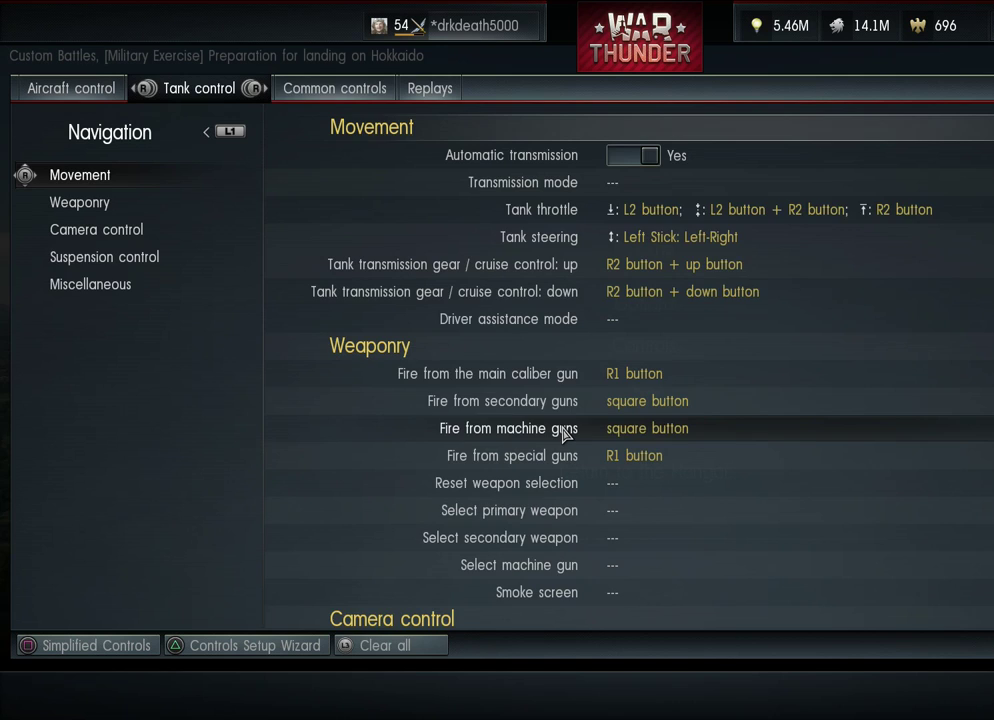
{"dt_ms": 400, "buttons": ["DPAD_DOWN"], "left_stick": "center", "right_stick": "center", "events": [[400, "DPAD_DOWN", "down"]]}
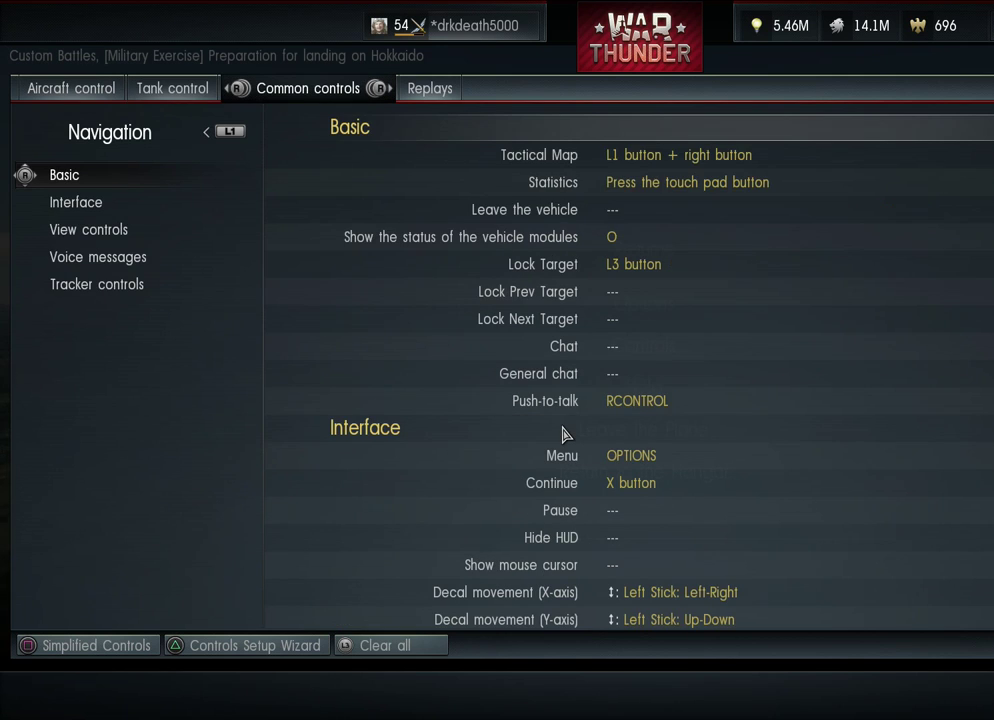
{"dt_ms": 200, "buttons": ["DPAD_DOWN"], "left_stick": "center", "right_stick": "center", "events": []}
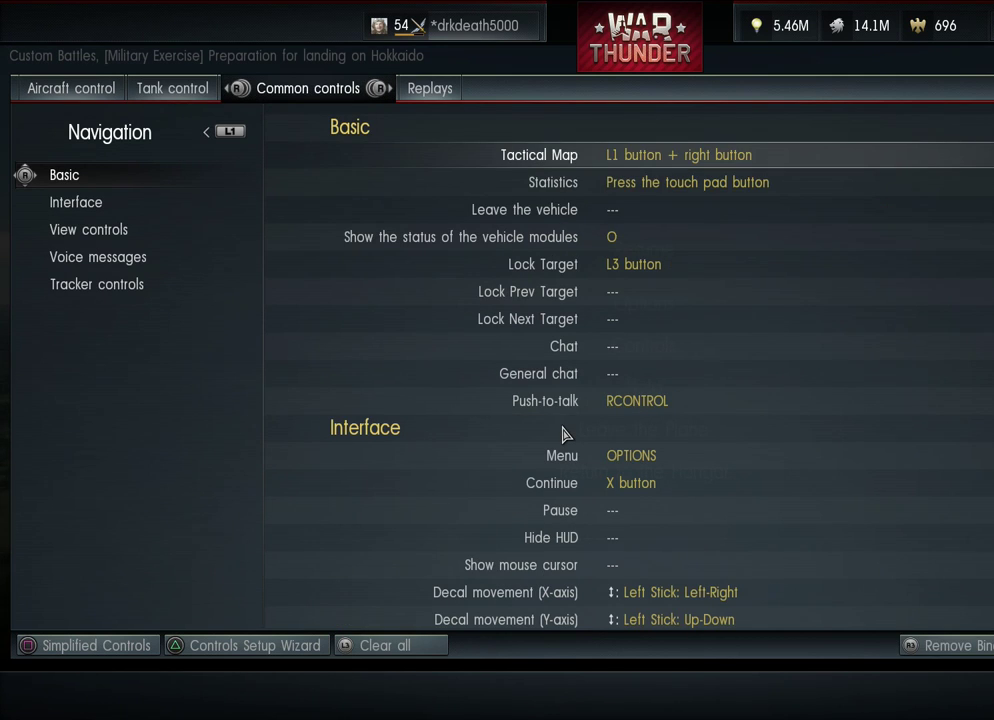
{"dt_ms": 400, "buttons": ["DPAD_DOWN"], "left_stick": "center", "right_stick": "center", "events": []}
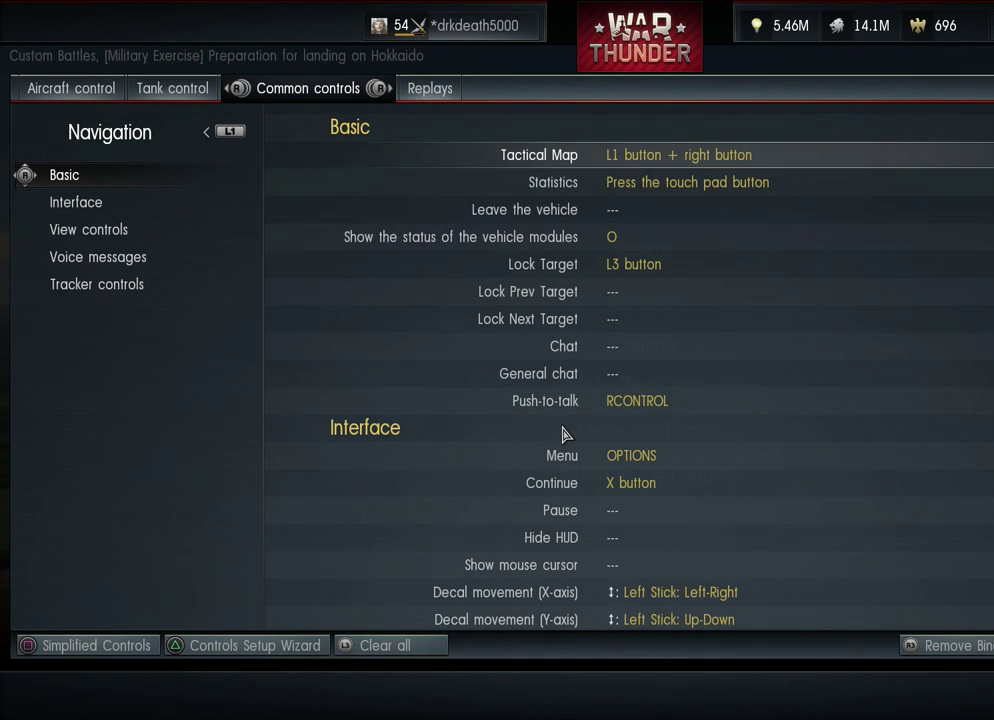
{"dt_ms": 500, "buttons": ["DPAD_DOWN"], "left_stick": "center", "right_stick": "center", "events": []}
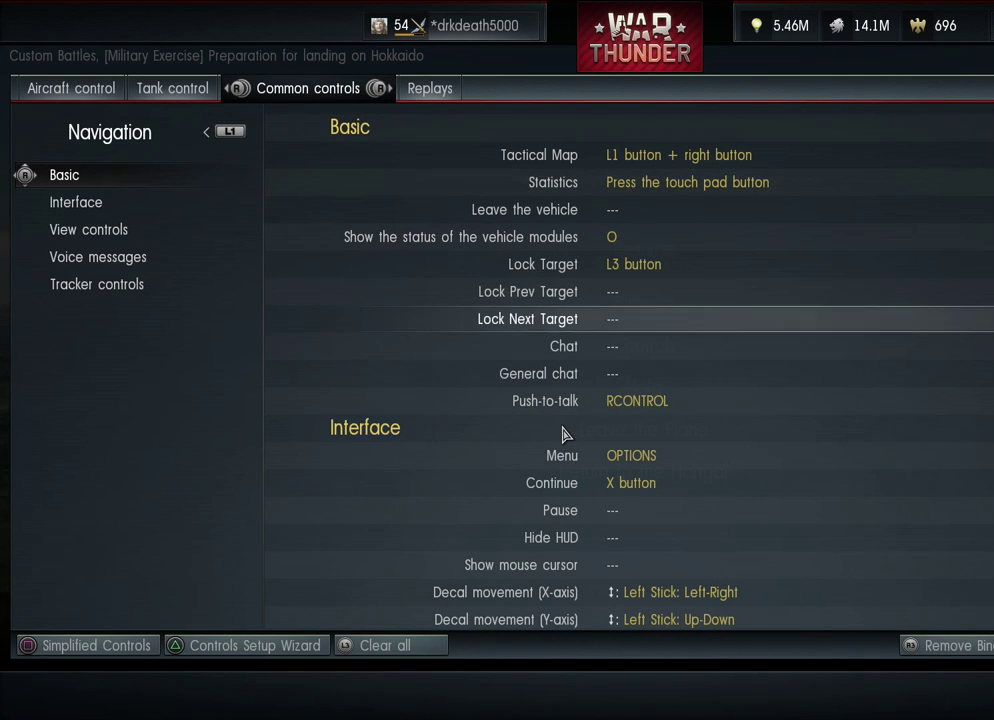
{"dt_ms": 400, "buttons": [], "left_stick": "center", "right_stick": "center", "events": [[300, "DPAD_DOWN", "up"]]}
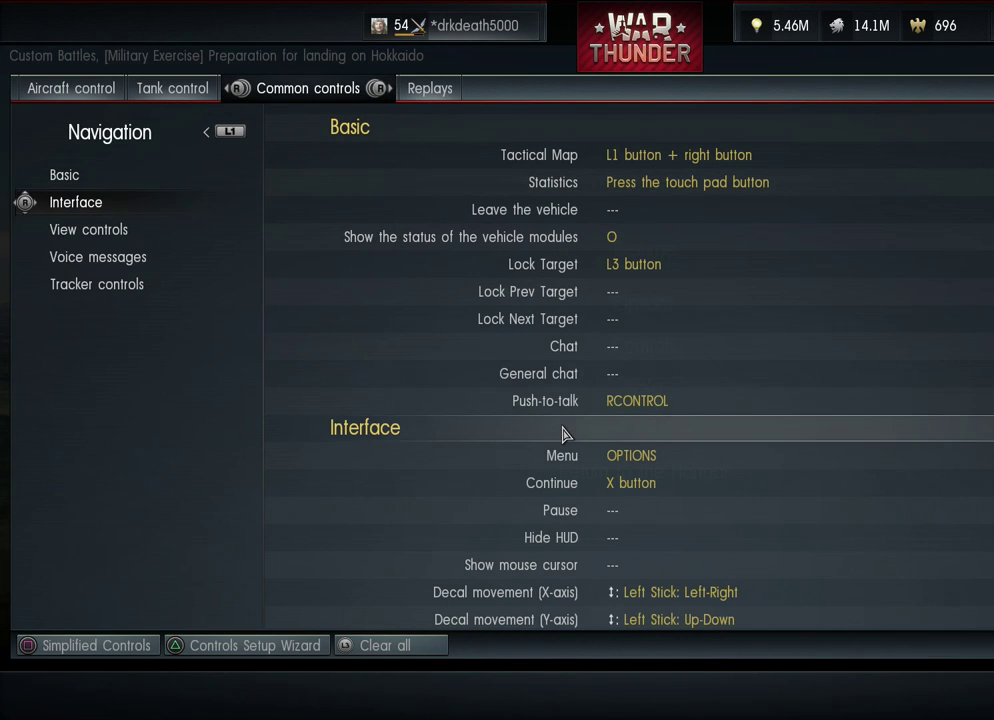
{"dt_ms": 200, "buttons": ["DPAD_DOWN"], "left_stick": "center", "right_stick": "center", "events": [[200, "DPAD_DOWN", "down"]]}
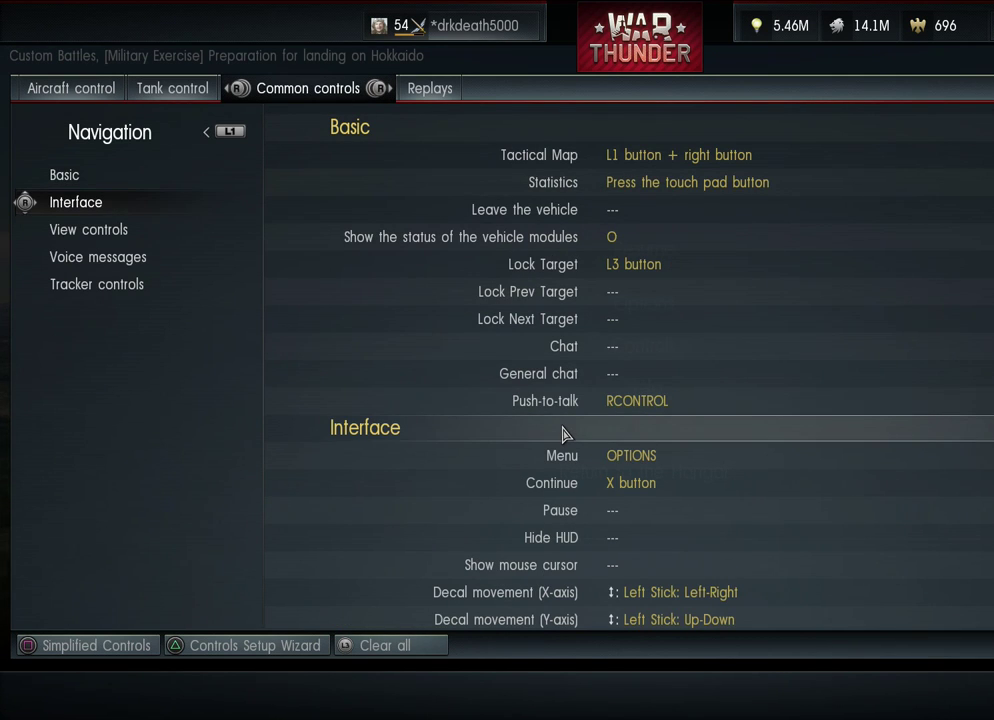
{"dt_ms": 400, "buttons": ["DPAD_DOWN"], "left_stick": "center", "right_stick": "center", "events": []}